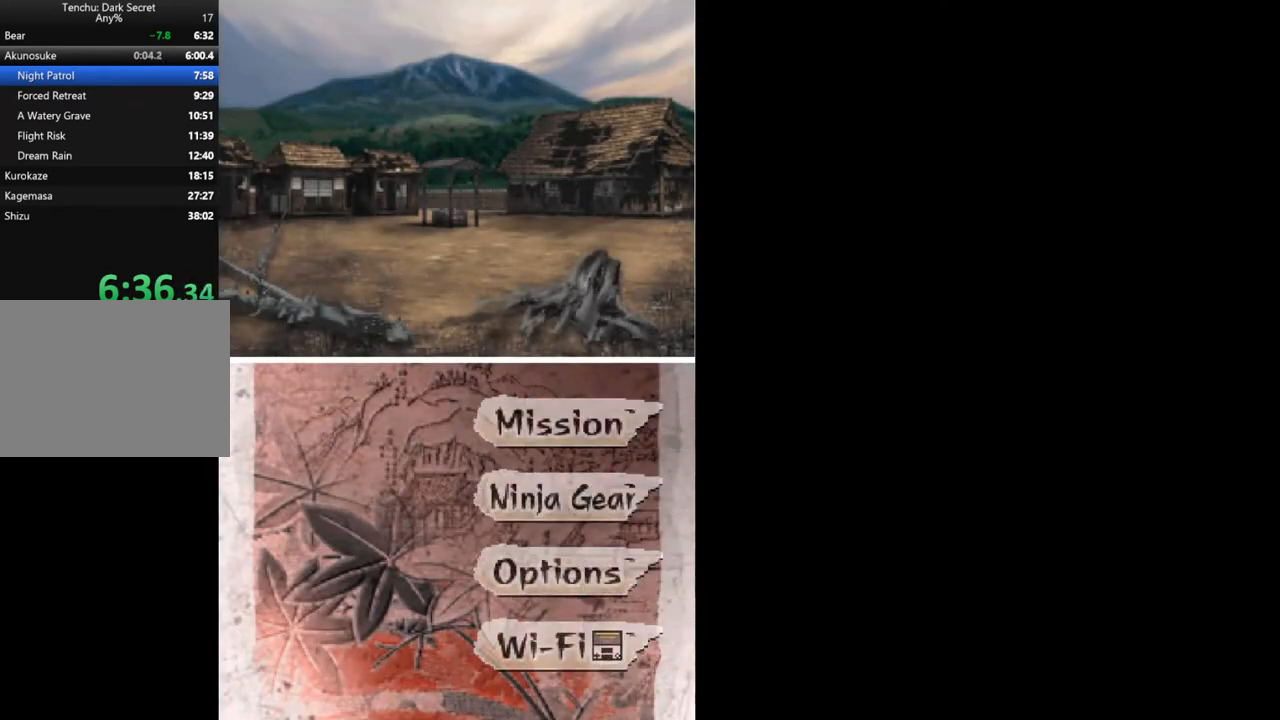
Gameplay with a controller (Xbox layout); each line is a JSON object with the inputs held at the frame after it. "button_events" lists button changes between this image and that frame as [ms after this image, input, new state], when the widget could be followed in between (sticks are given only as held states). Not read: L1 L3 R1 R3 left_stick right_stick.
{"buttons": [], "button_events": [[67, "START", "up"], [300, "B", "down"], [367, "B", "up"]]}
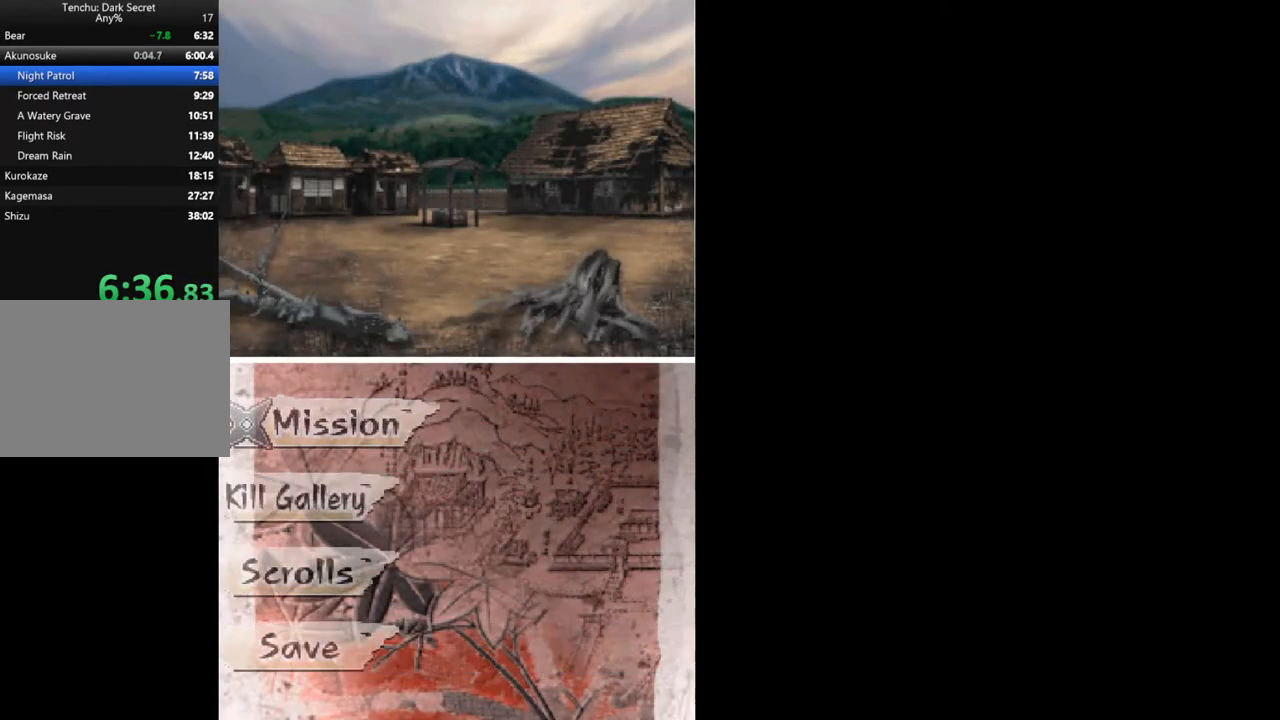
{"buttons": [], "button_events": []}
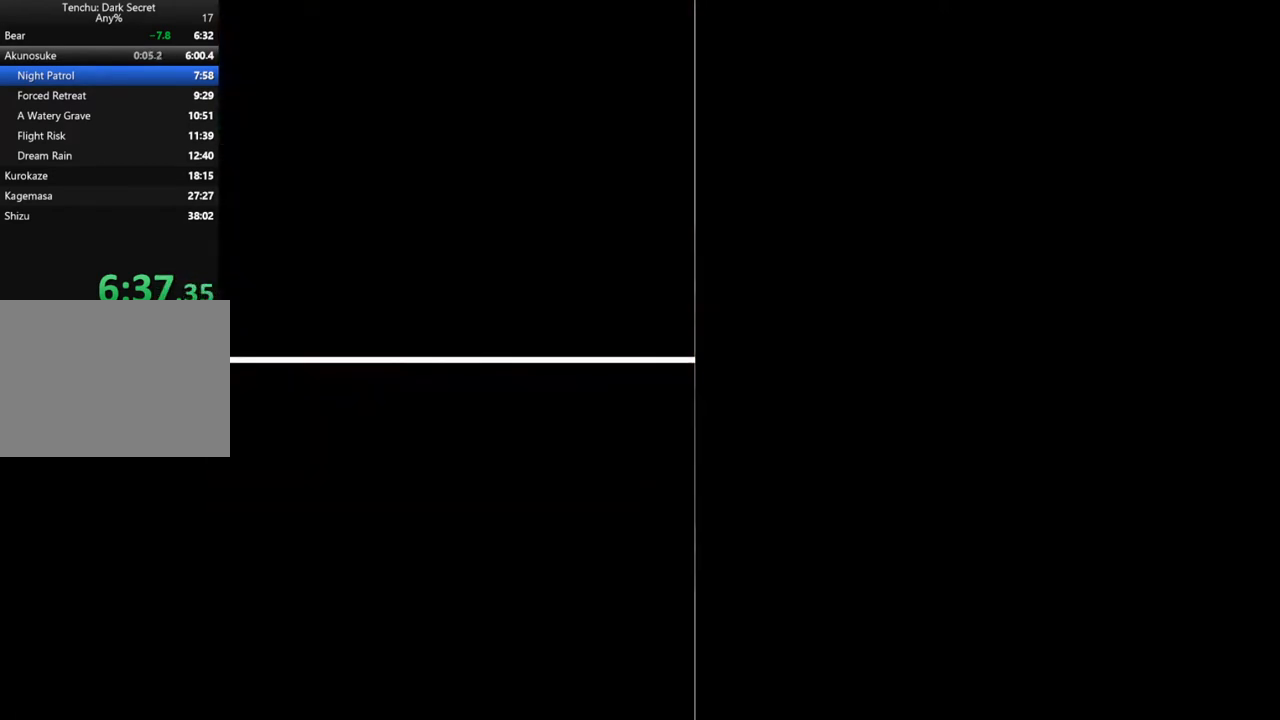
{"buttons": [], "button_events": []}
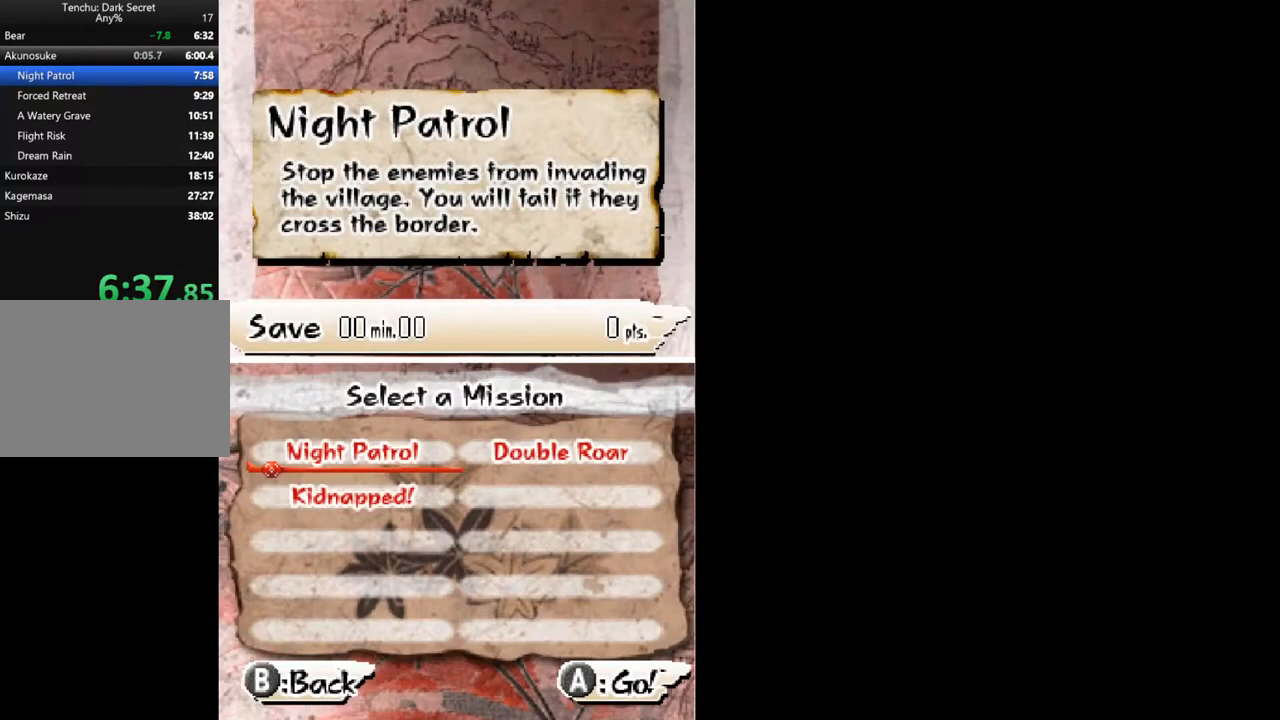
{"buttons": [], "button_events": []}
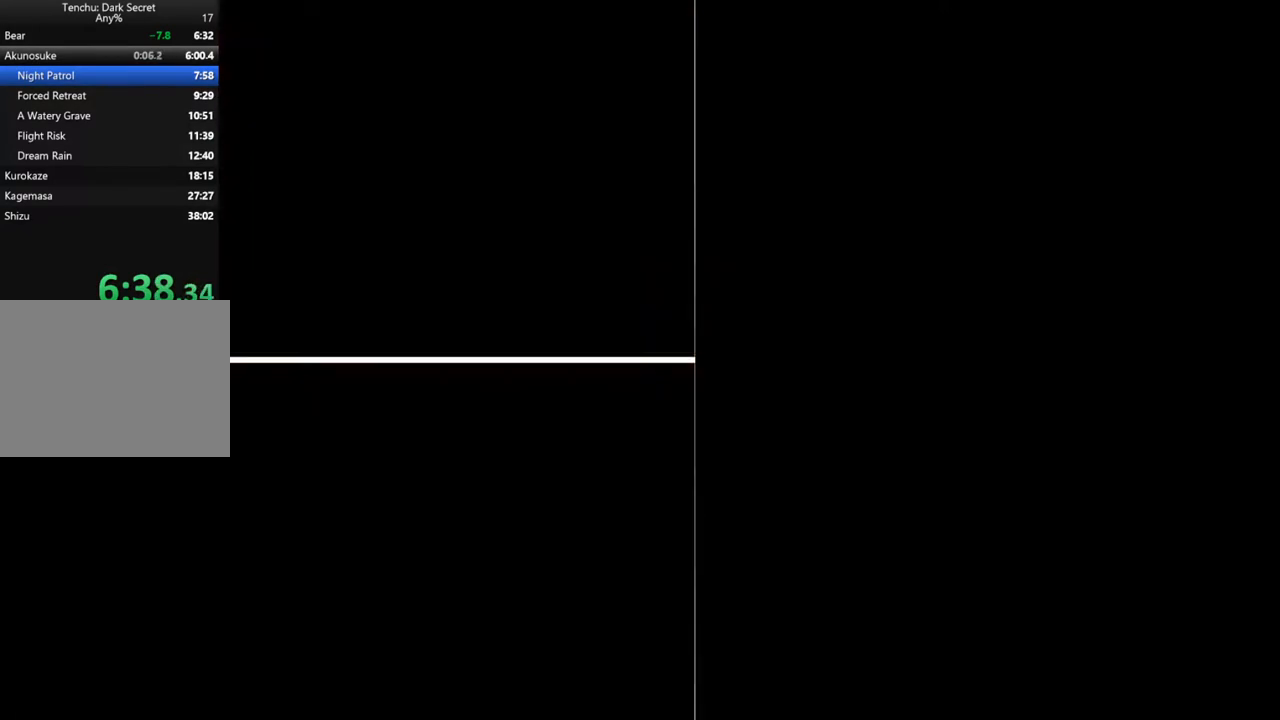
{"buttons": ["DPAD_RIGHT"], "button_events": [[500, "DPAD_RIGHT", "down"]]}
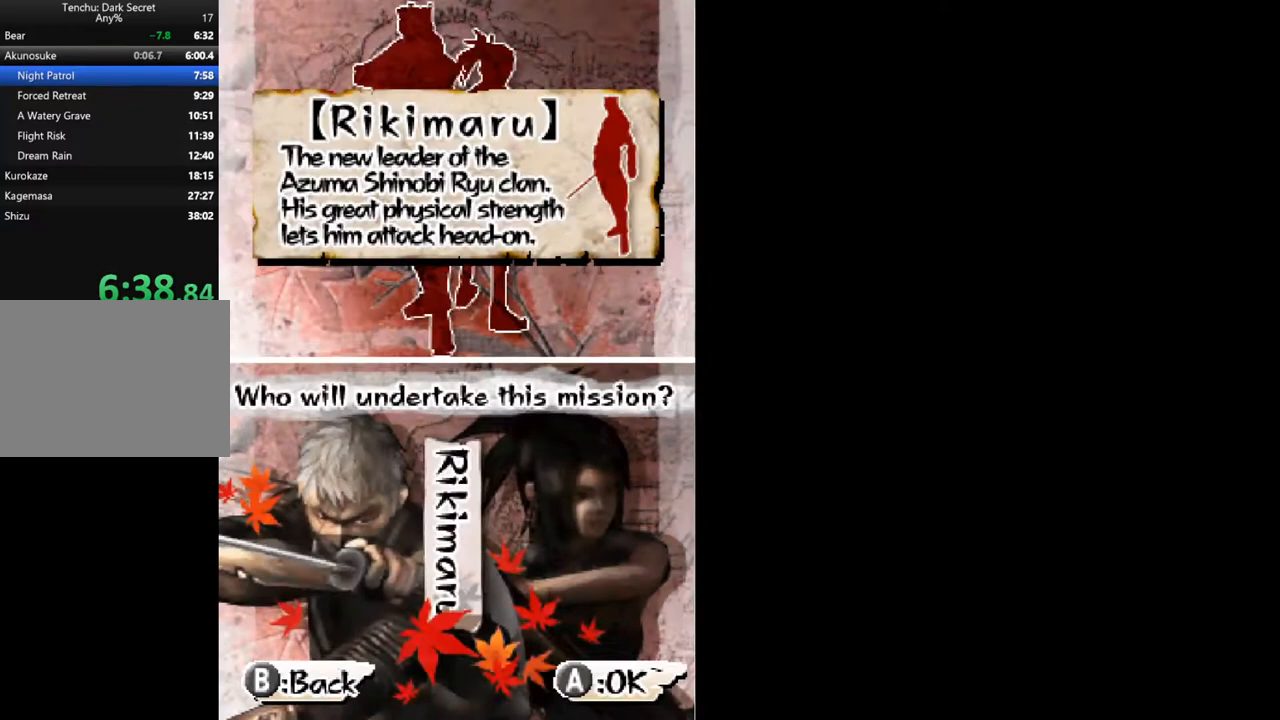
{"buttons": [], "button_events": [[167, "DPAD_RIGHT", "up"], [367, "B", "down"], [467, "B", "up"]]}
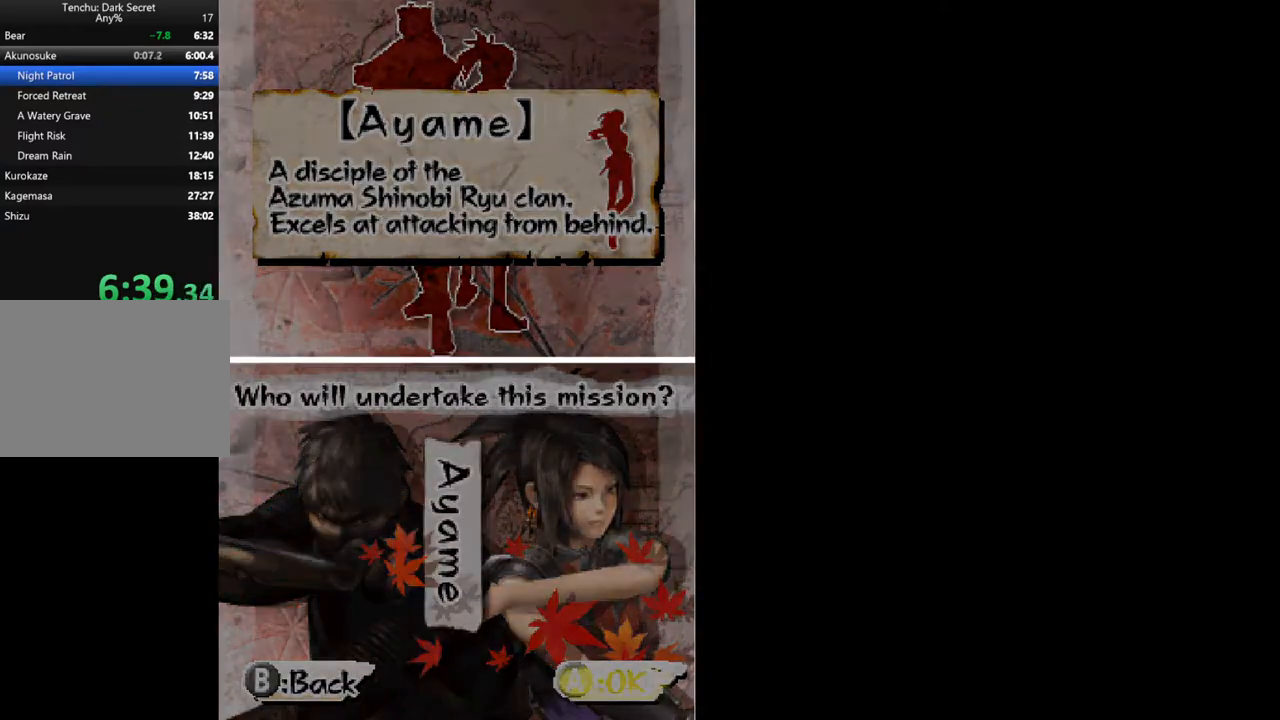
{"buttons": ["START"], "button_events": [[500, "START", "down"]]}
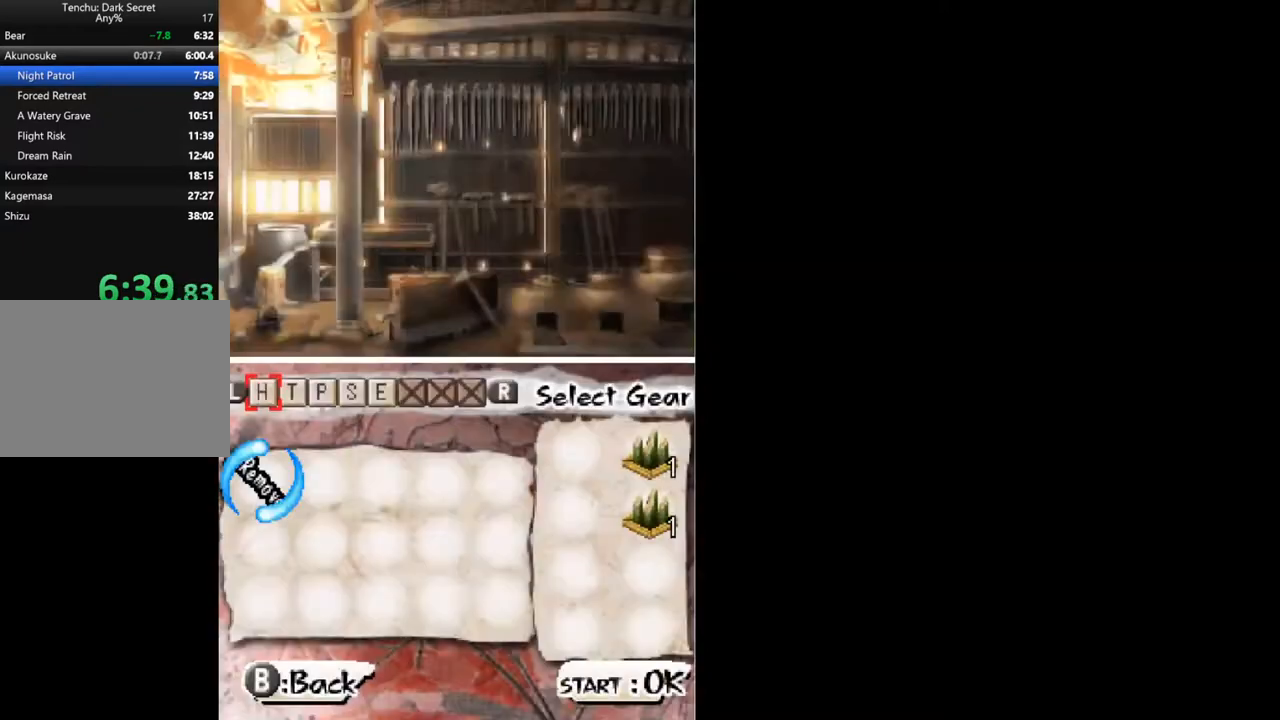
{"buttons": [], "button_events": [[100, "START", "up"]]}
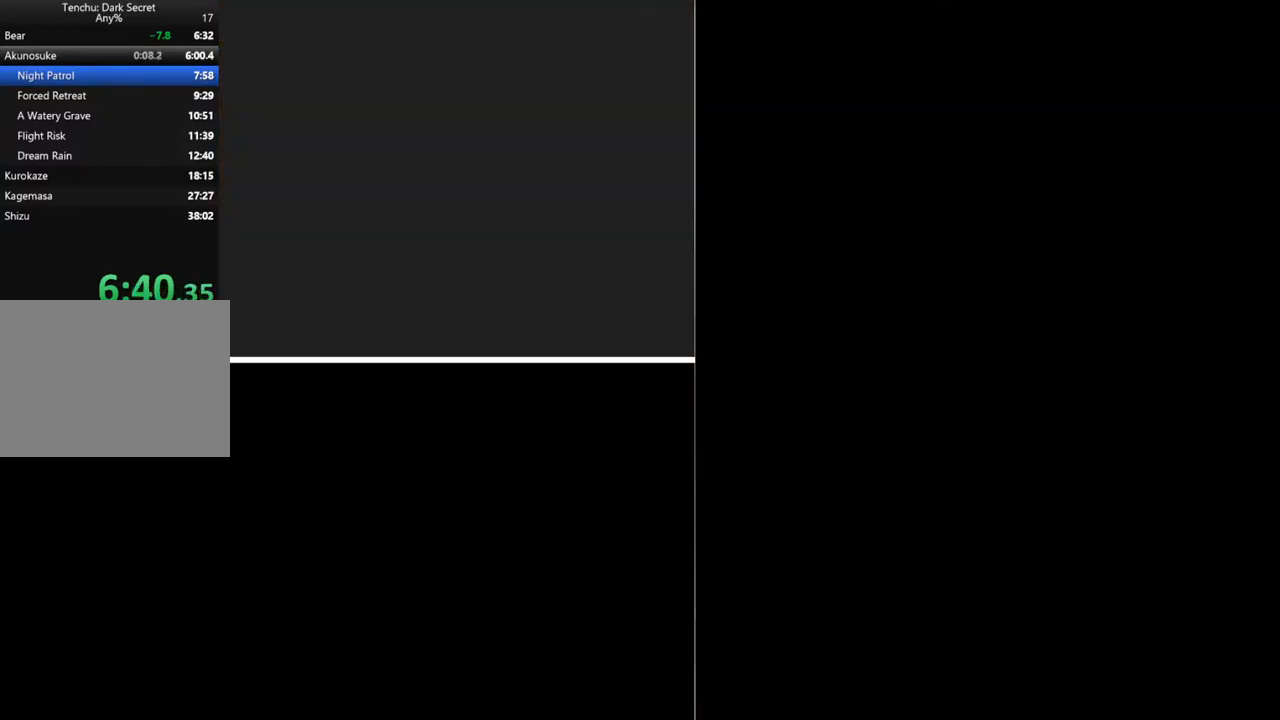
{"buttons": ["B"], "button_events": [[100, "B", "down"], [167, "B", "up"], [467, "B", "down"]]}
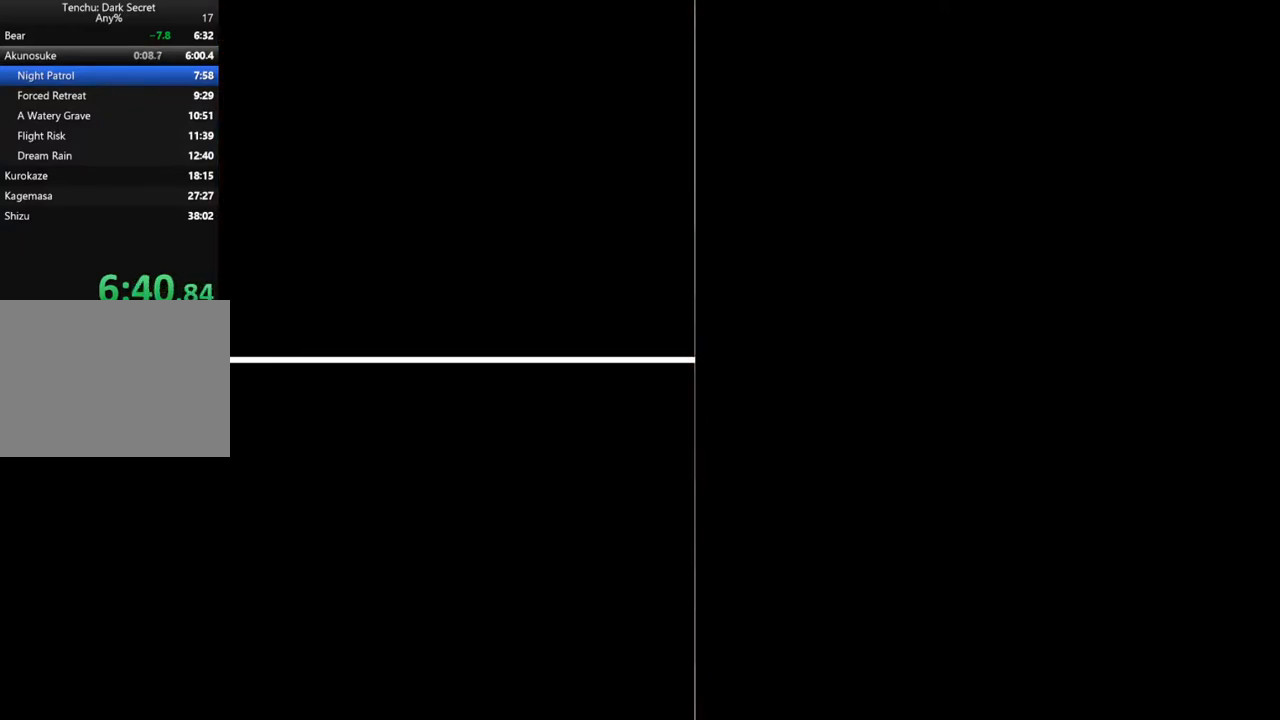
{"buttons": [], "button_events": [[67, "B", "up"], [100, "START", "down"], [133, "B", "down"], [200, "B", "up"], [200, "START", "up"], [267, "B", "down"], [333, "B", "up"], [400, "B", "down"], [467, "B", "up"]]}
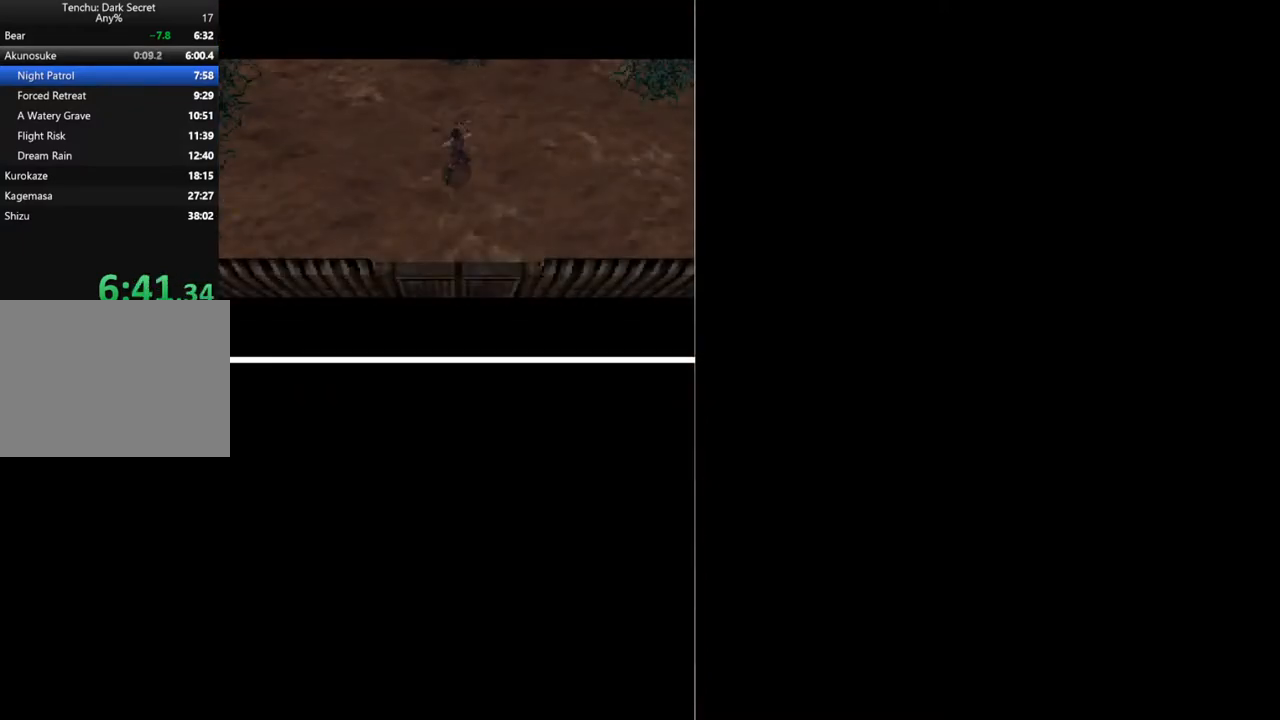
{"buttons": [], "button_events": [[33, "B", "down"], [100, "B", "up"], [167, "B", "down"], [233, "B", "up"], [300, "B", "down"], [367, "B", "up"], [433, "B", "down"], [500, "B", "up"]]}